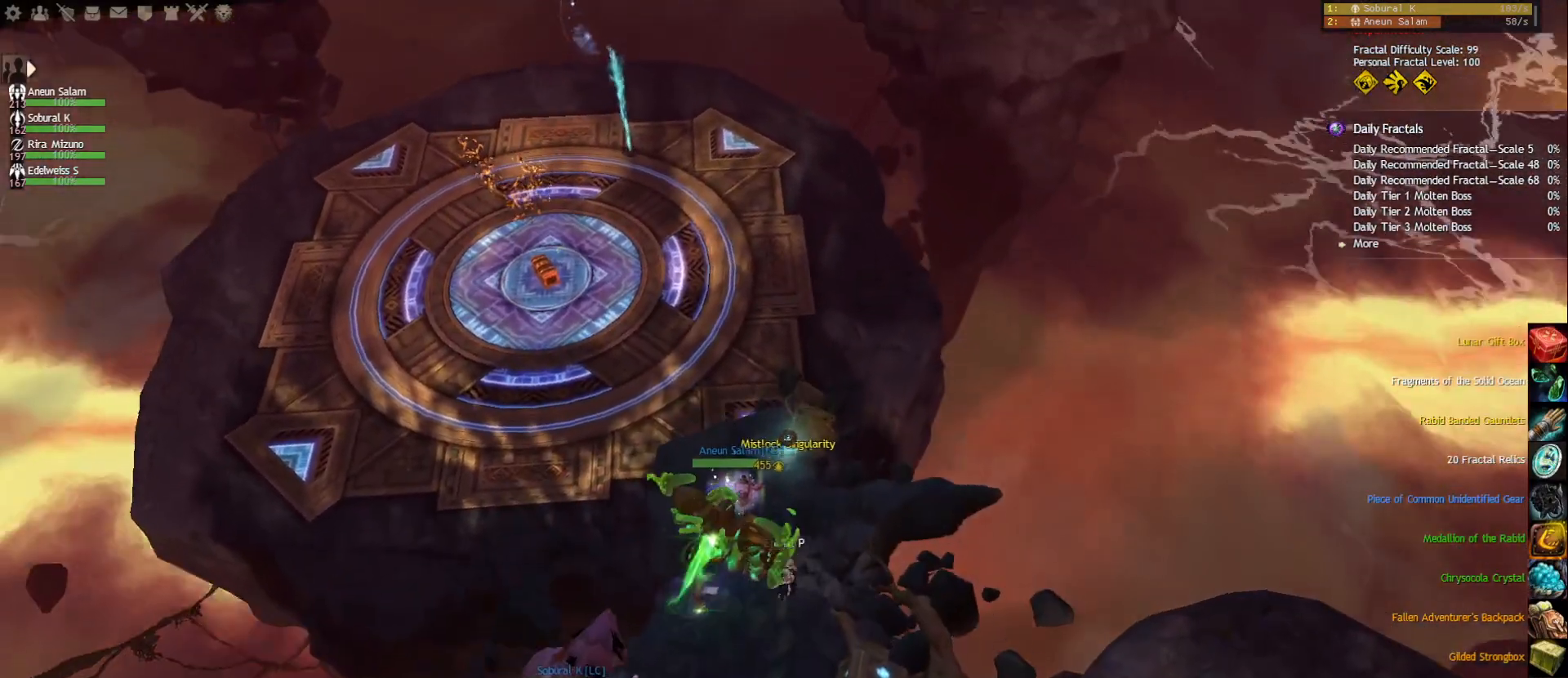
Gameplay with keyboard and mouse; each line is a JSON object with the keys and mouse buttons held at the frame after it. "events" lists presses ("down") and releases ("up") of "1", "2", "3", "4", "5", "a", "ctrl", "d", "e", "escape", "f", "f1", "f2", "f3", "f4", "f5", "q", "r", "s", "shift", "space", "tab", "tilde", "w", "mouse_left", "mouse_wheel", "mouse_right", "mouse_mb4" and "mouse_mb5" between this image and that frame as [ms after this image, input, new state], when the widget could be followed in between. "mouse_left", "mouse_wheel", "mouse_right", "mouse_mb4", "mouse_mb5" = the "left", "wheel", "right", "mb4", "mb5" buttons of the "mouse" list. No other keys are recorded. "wheel" means that the mouse wheel is clicked or scrolled. Mouse movement is not recorded.
{"keys": ["w"], "mouse": ["right"], "events": []}
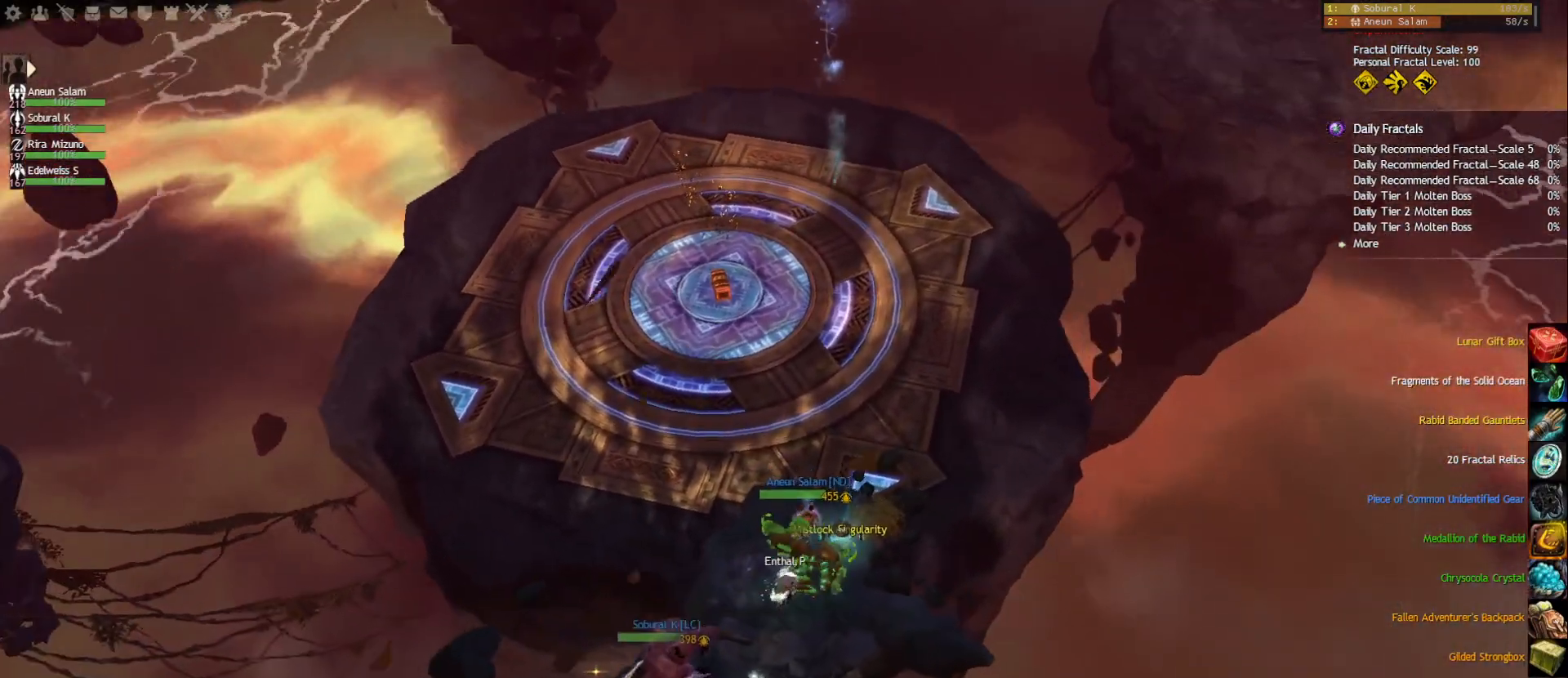
{"keys": ["w"], "mouse": ["right"], "events": []}
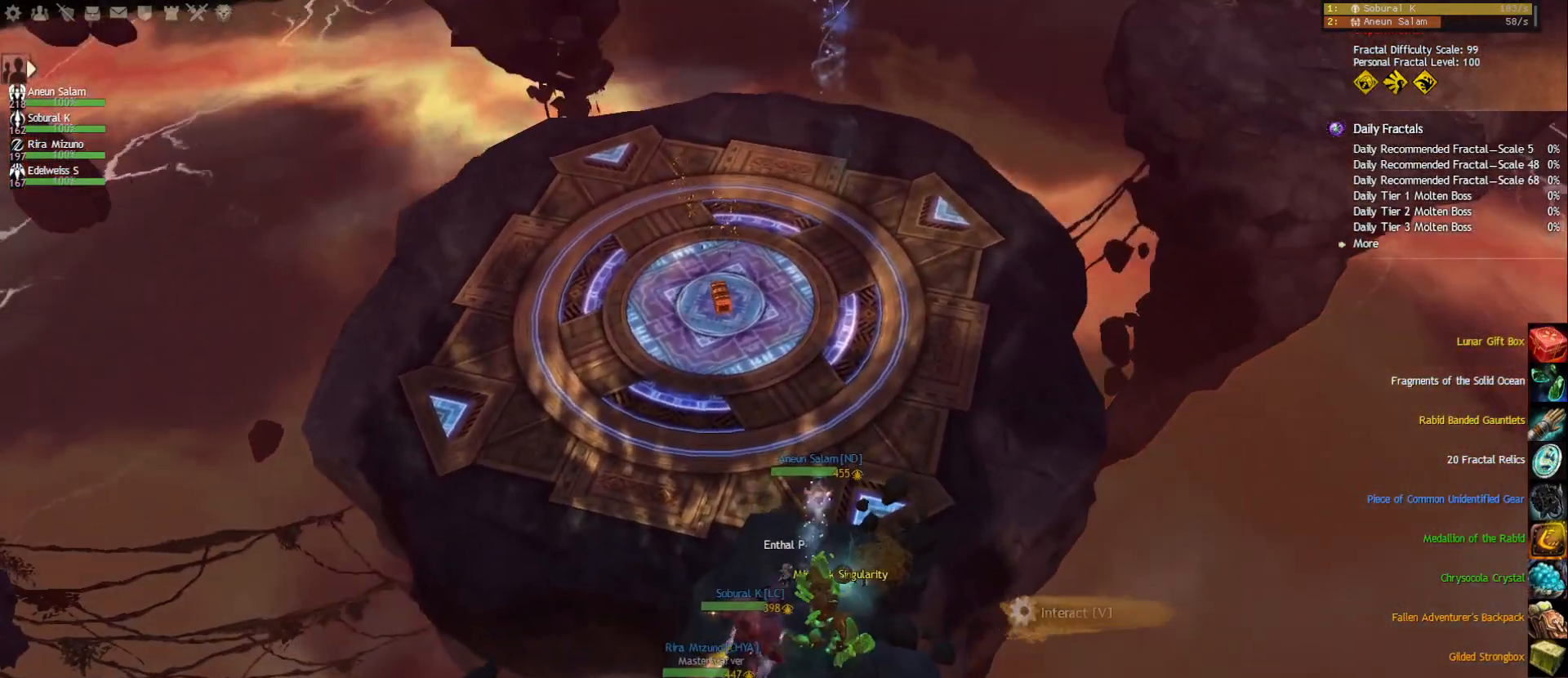
{"keys": ["w"], "mouse": ["right"], "events": []}
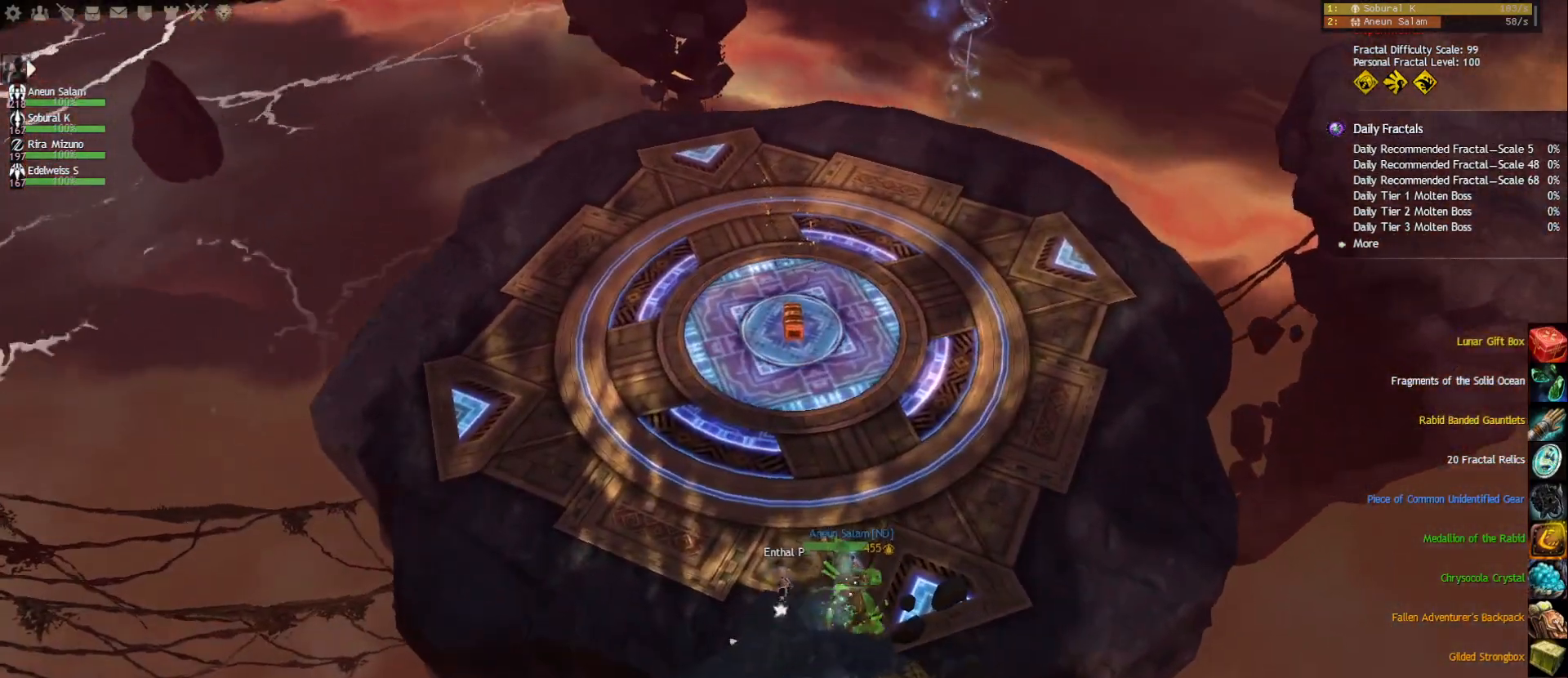
{"keys": ["w"], "mouse": [], "events": [[17, "mouse_right", "up"]]}
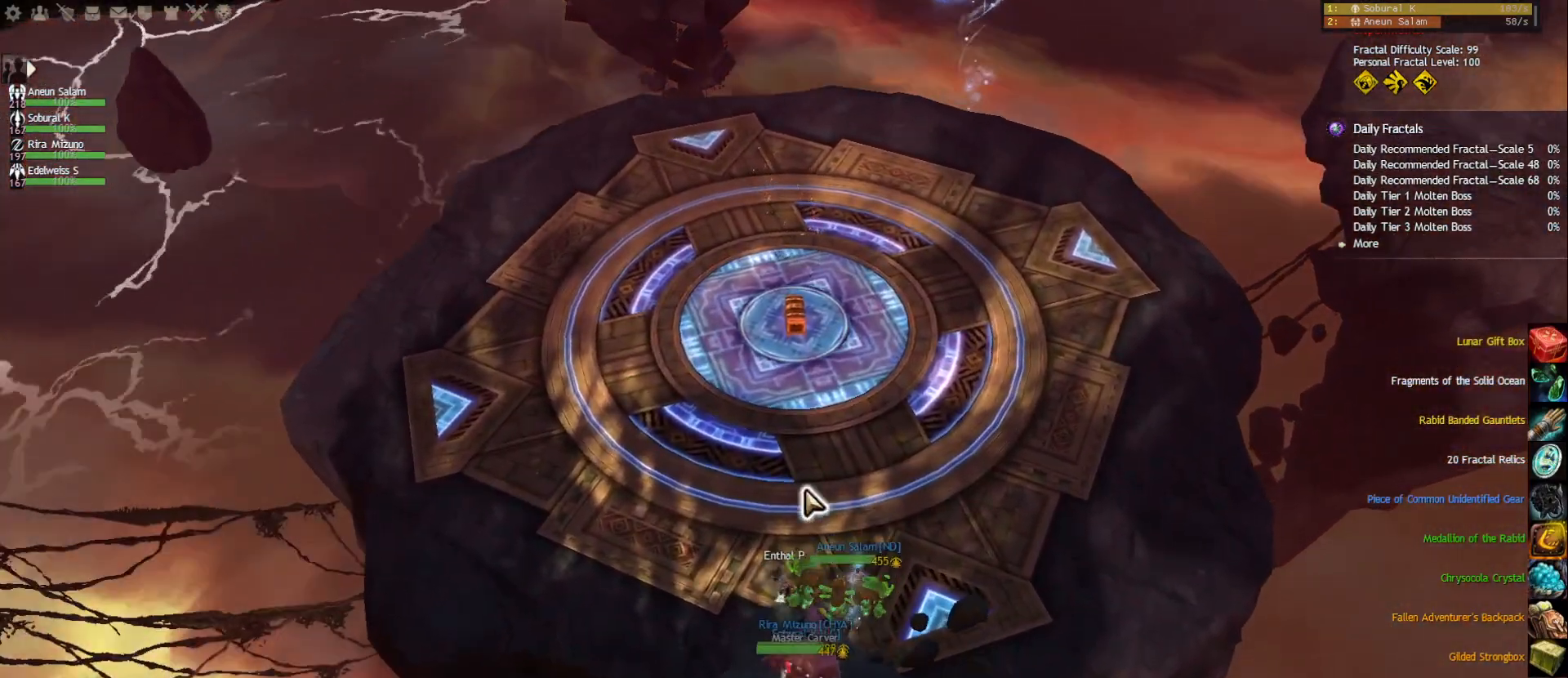
{"keys": ["w"], "mouse": [], "events": []}
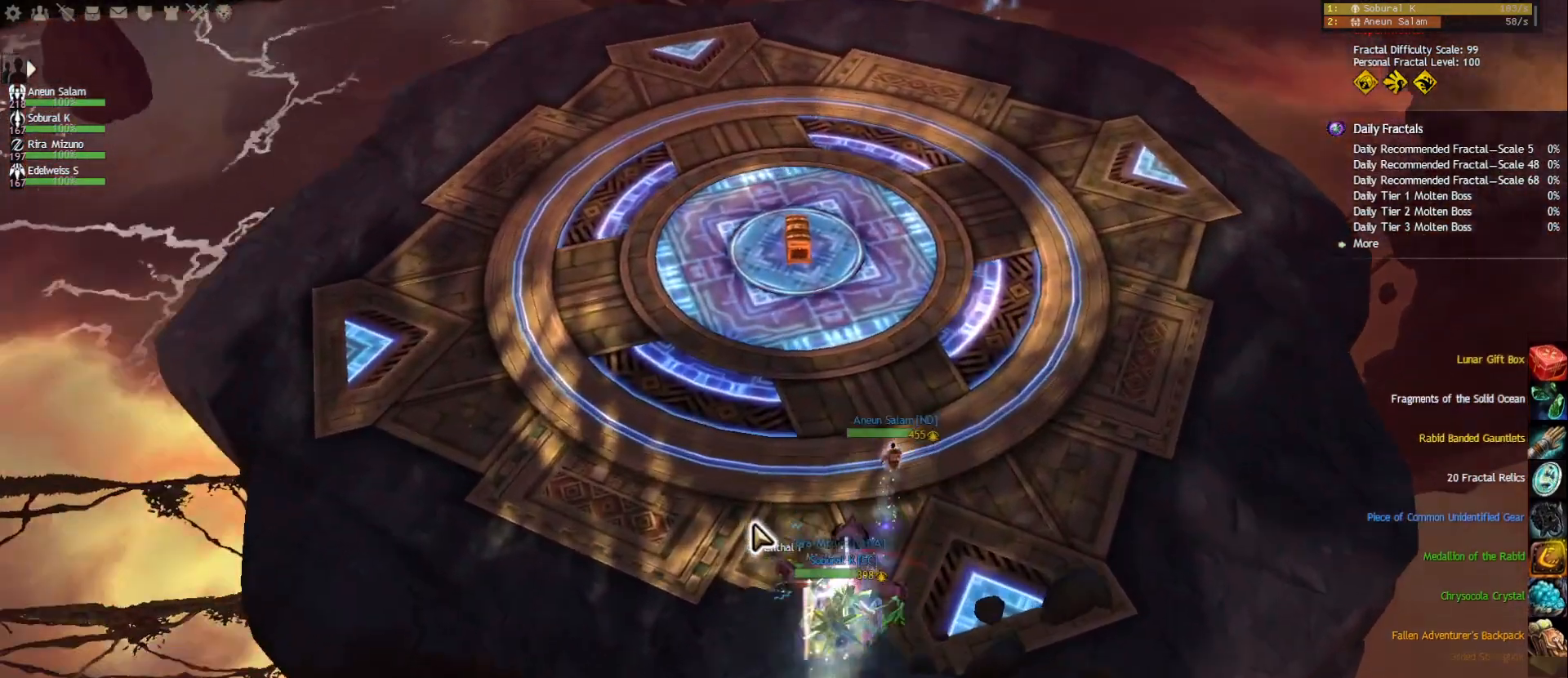
{"keys": ["w"], "mouse": ["right"], "events": [[400, "mouse_right", "down"]]}
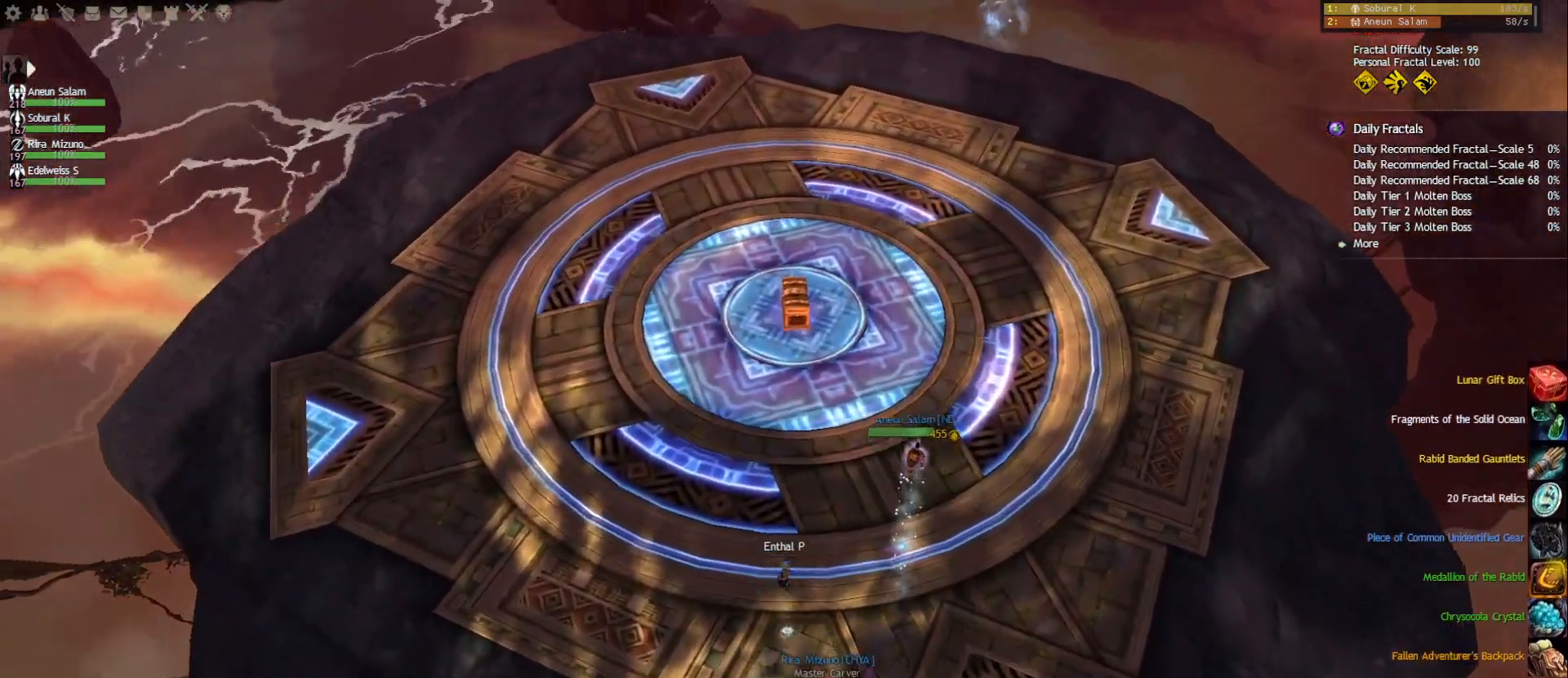
{"keys": ["w"], "mouse": [], "events": [[33, "mouse_right", "up"]]}
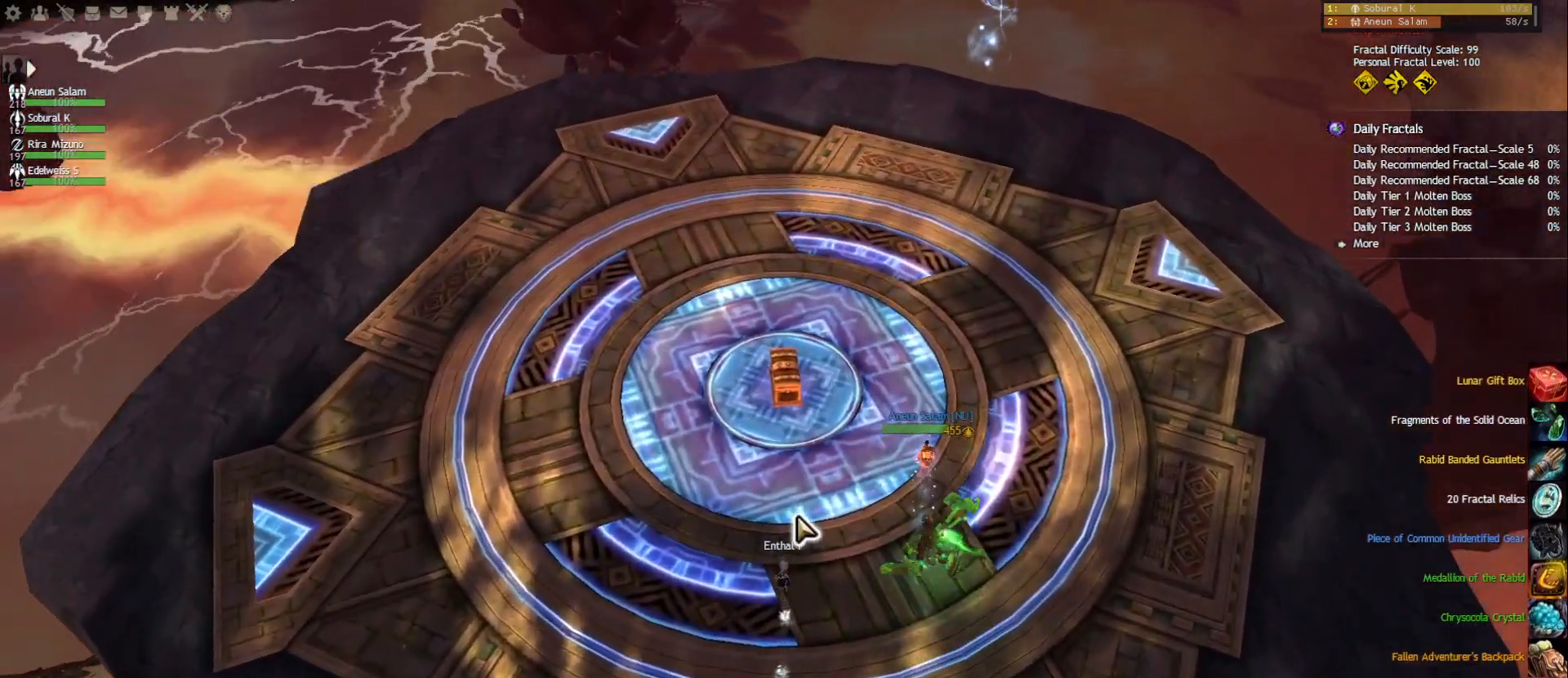
{"keys": ["w"], "mouse": [], "events": []}
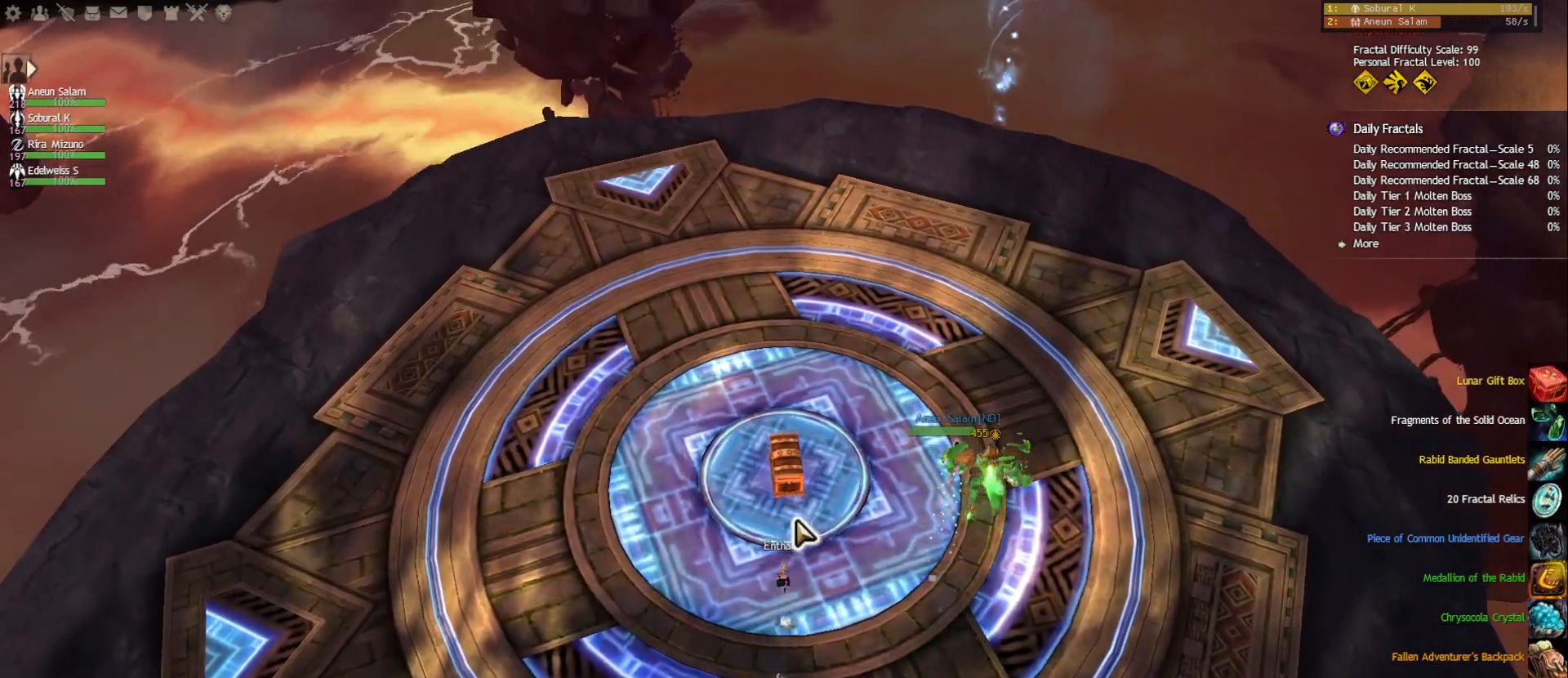
{"keys": ["w"], "mouse": ["right"], "events": [[117, "mouse_right", "down"]]}
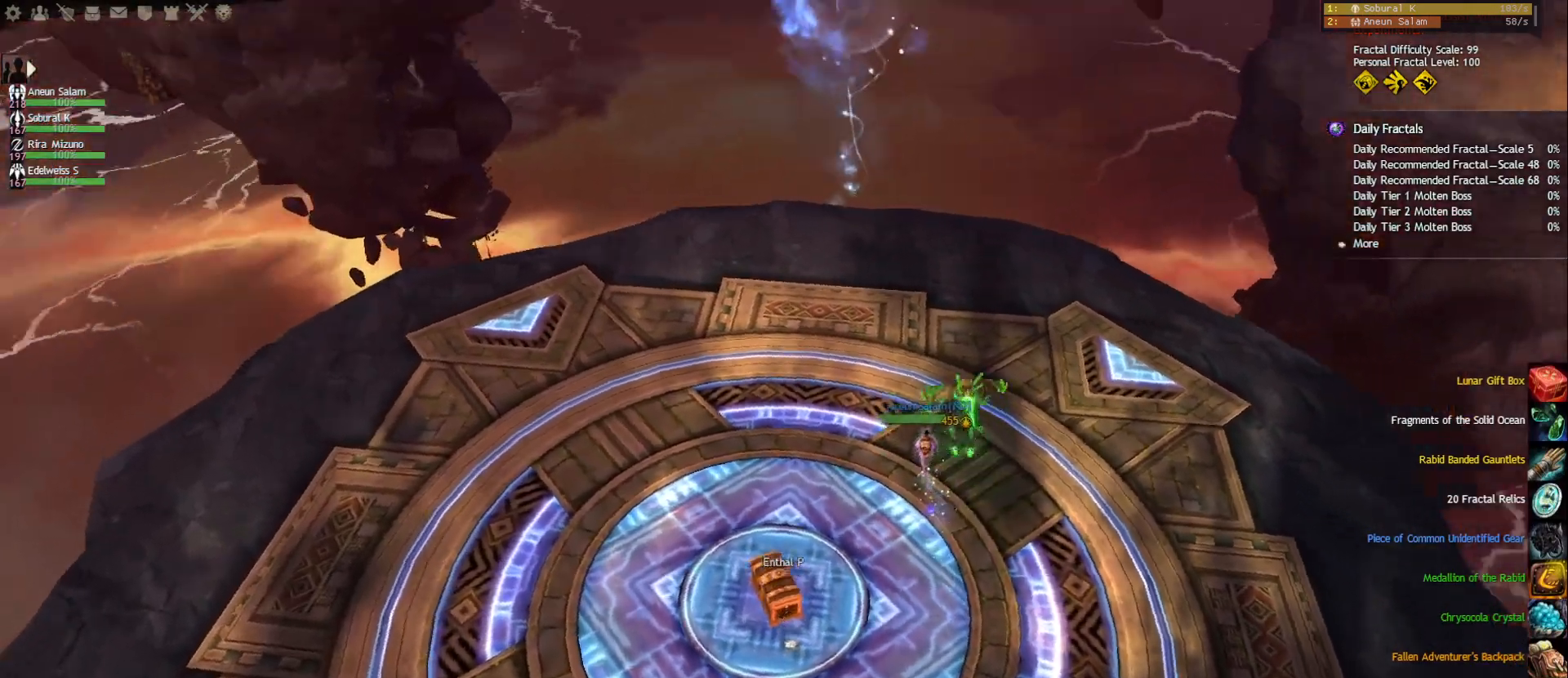
{"keys": ["w"], "mouse": [], "events": [[483, "mouse_right", "up"]]}
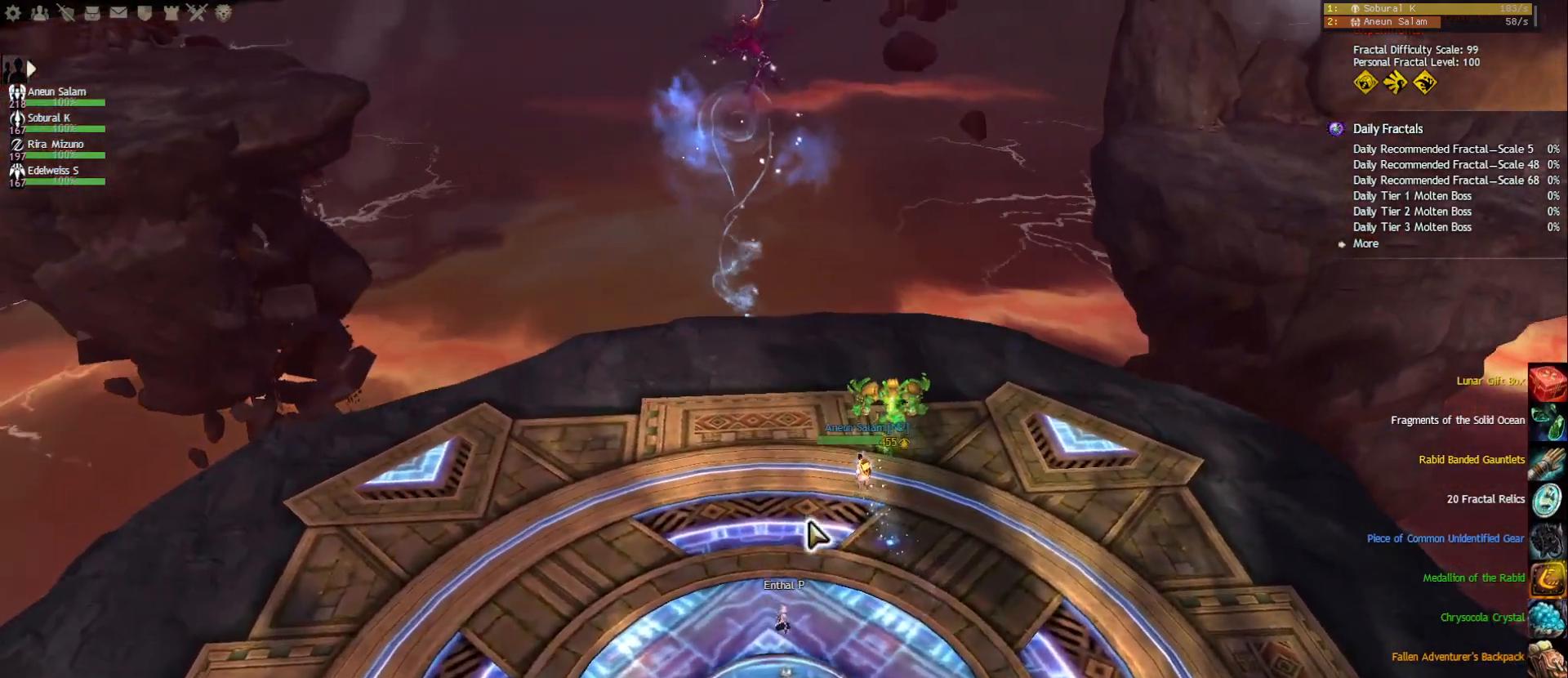
{"keys": ["w"], "mouse": ["right"], "events": [[33, "mouse_right", "down"], [333, "3", "down"], [483, "3", "up"]]}
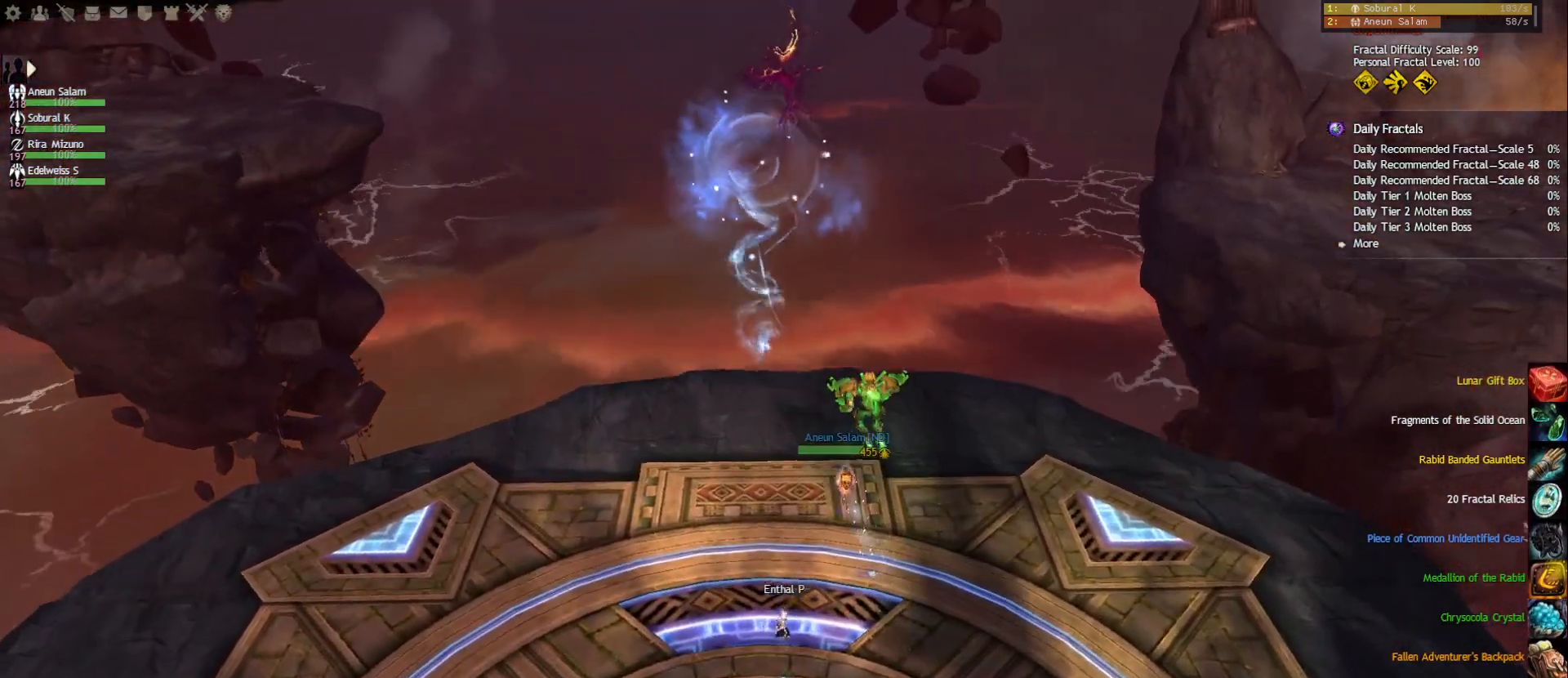
{"keys": ["w"], "mouse": [], "events": [[233, "mouse_right", "up"]]}
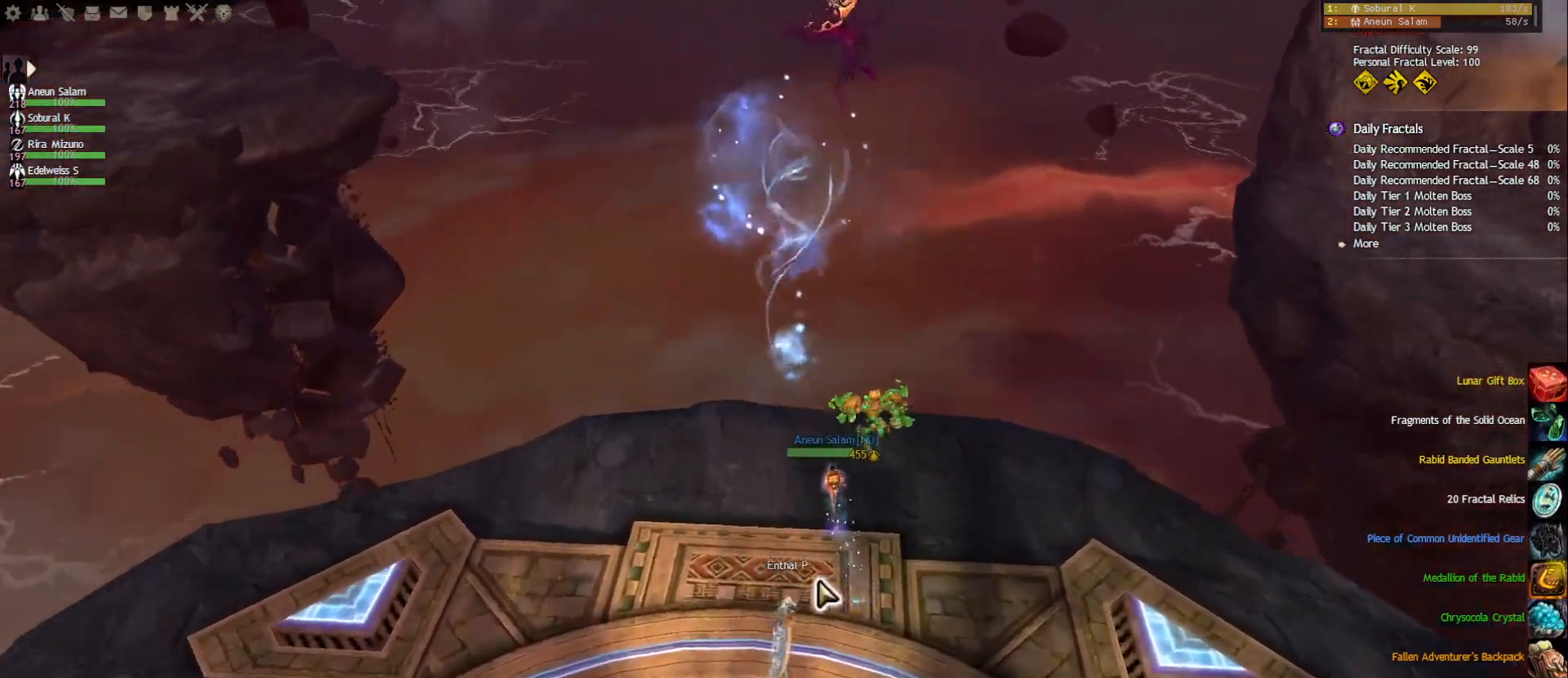
{"keys": ["w"], "mouse": [], "events": []}
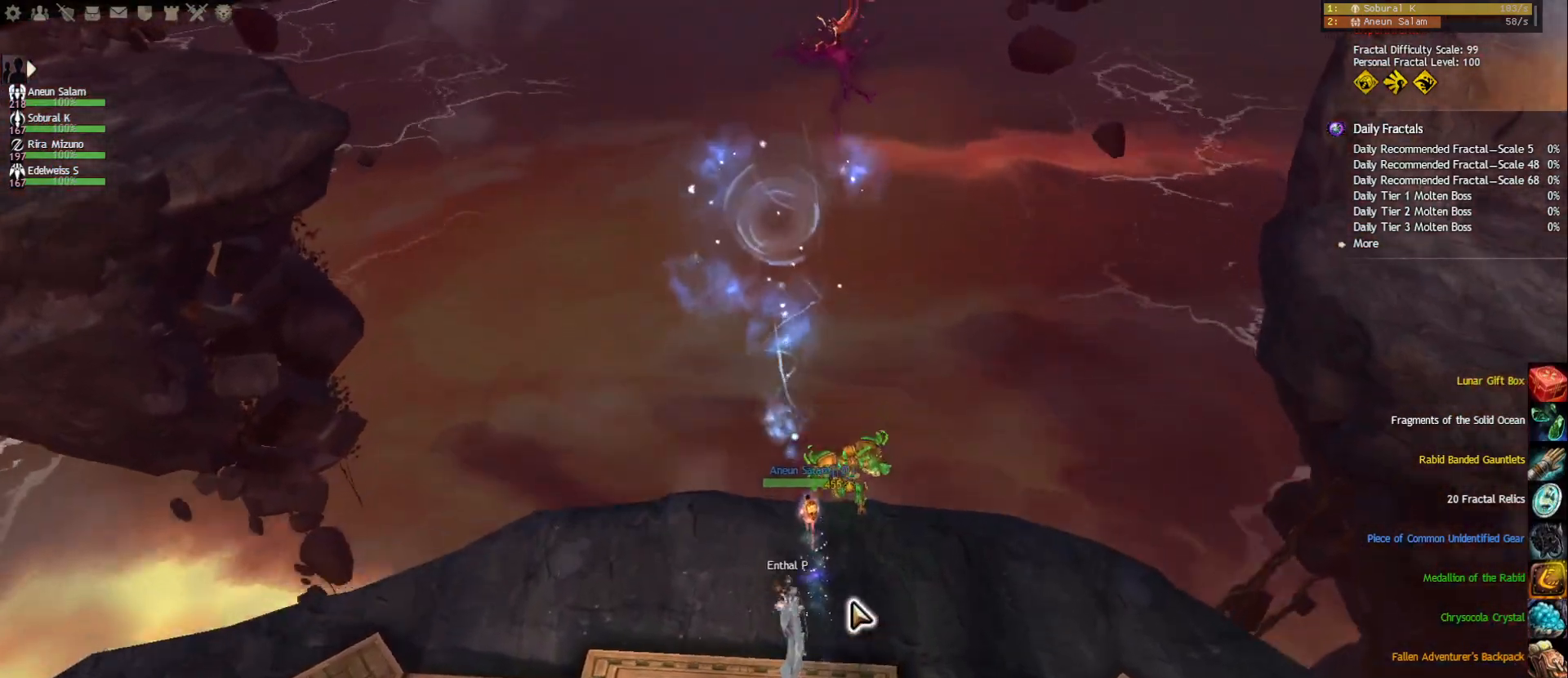
{"keys": ["w"], "mouse": [], "events": [[100, "mouse_right", "down"], [283, "mouse_right", "up"]]}
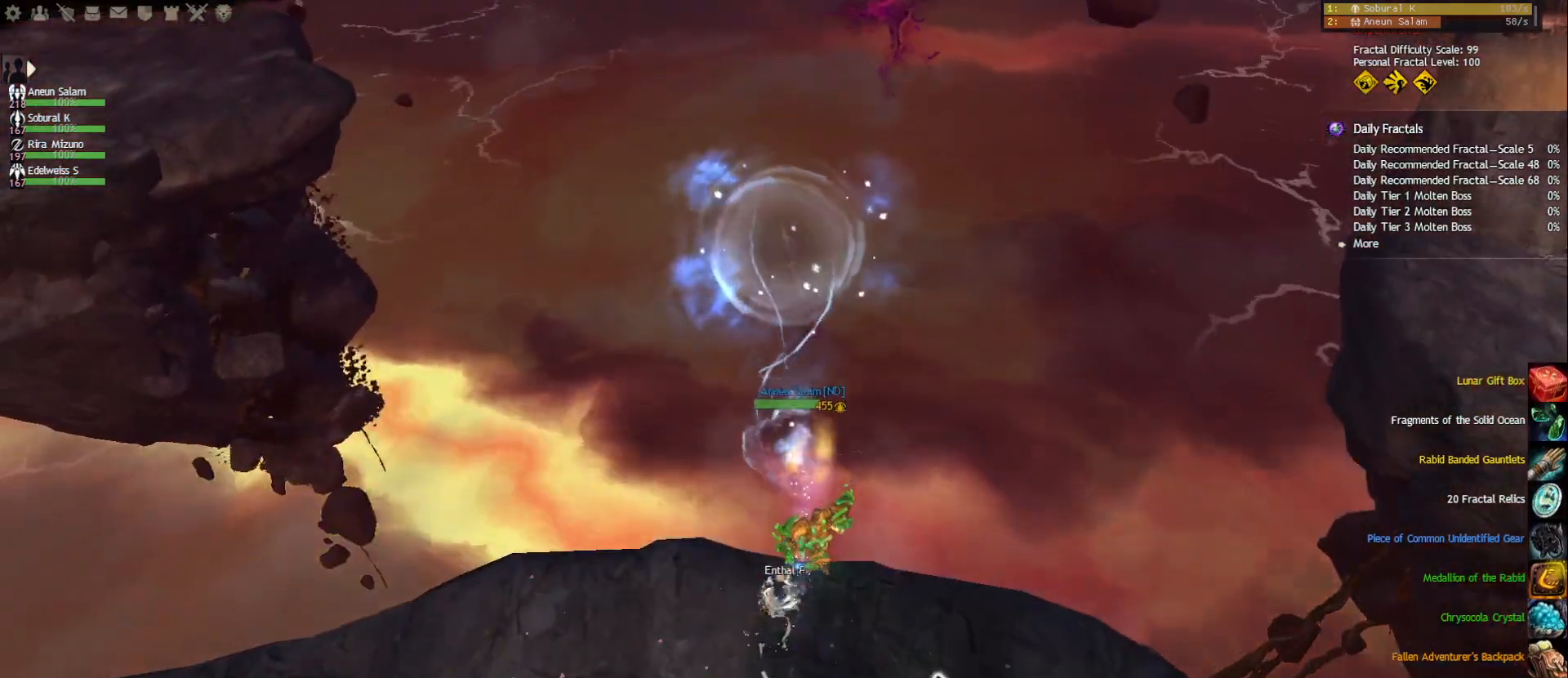
{"keys": ["w"], "mouse": [], "events": []}
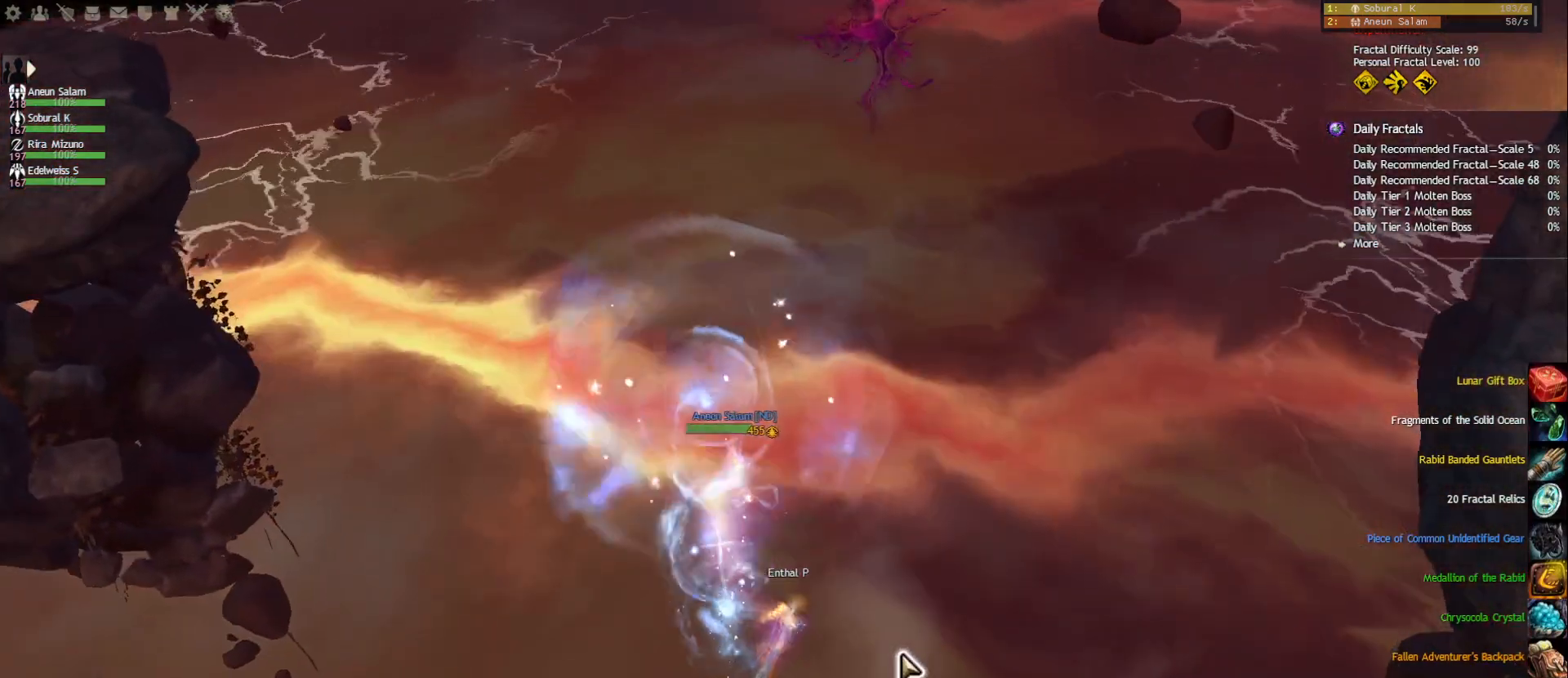
{"keys": ["w"], "mouse": [], "events": []}
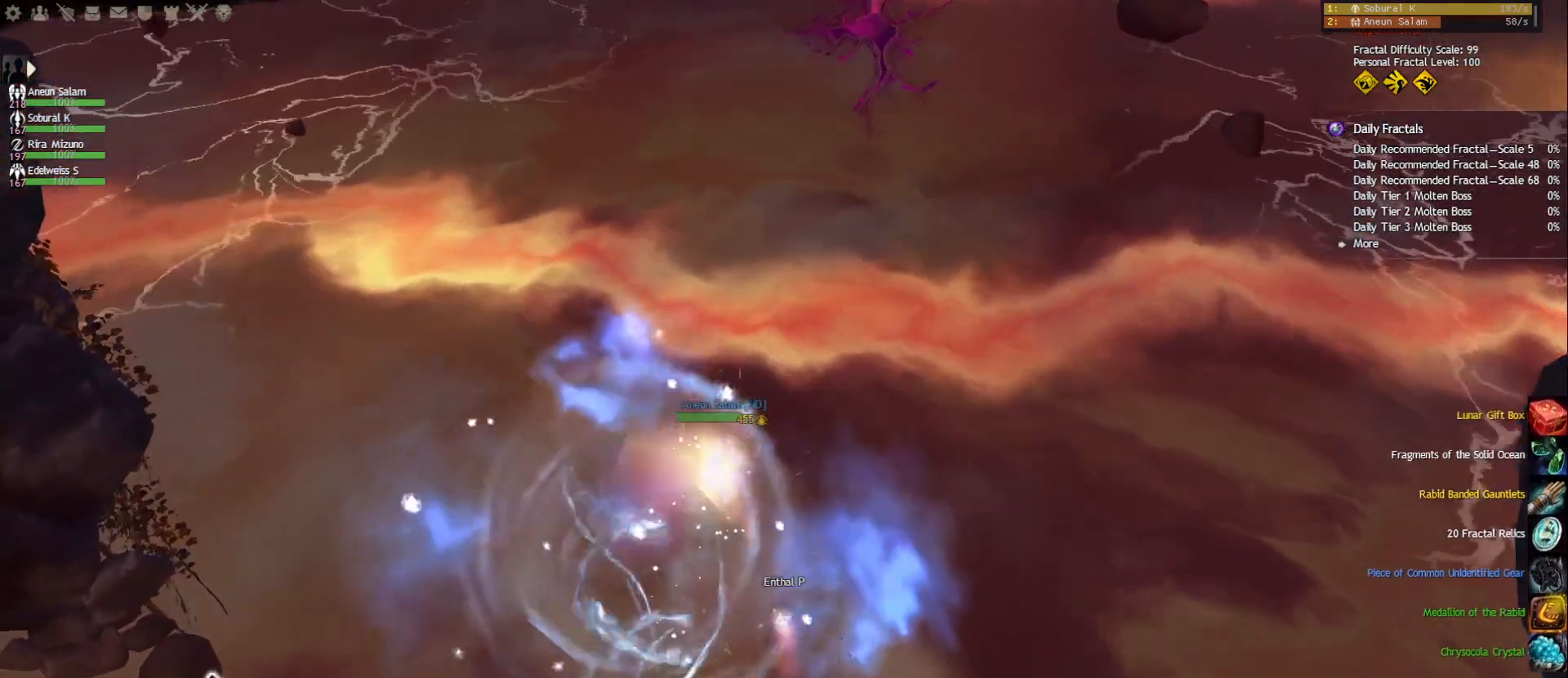
{"keys": ["w"], "mouse": ["left"], "events": [[450, "mouse_left", "down"]]}
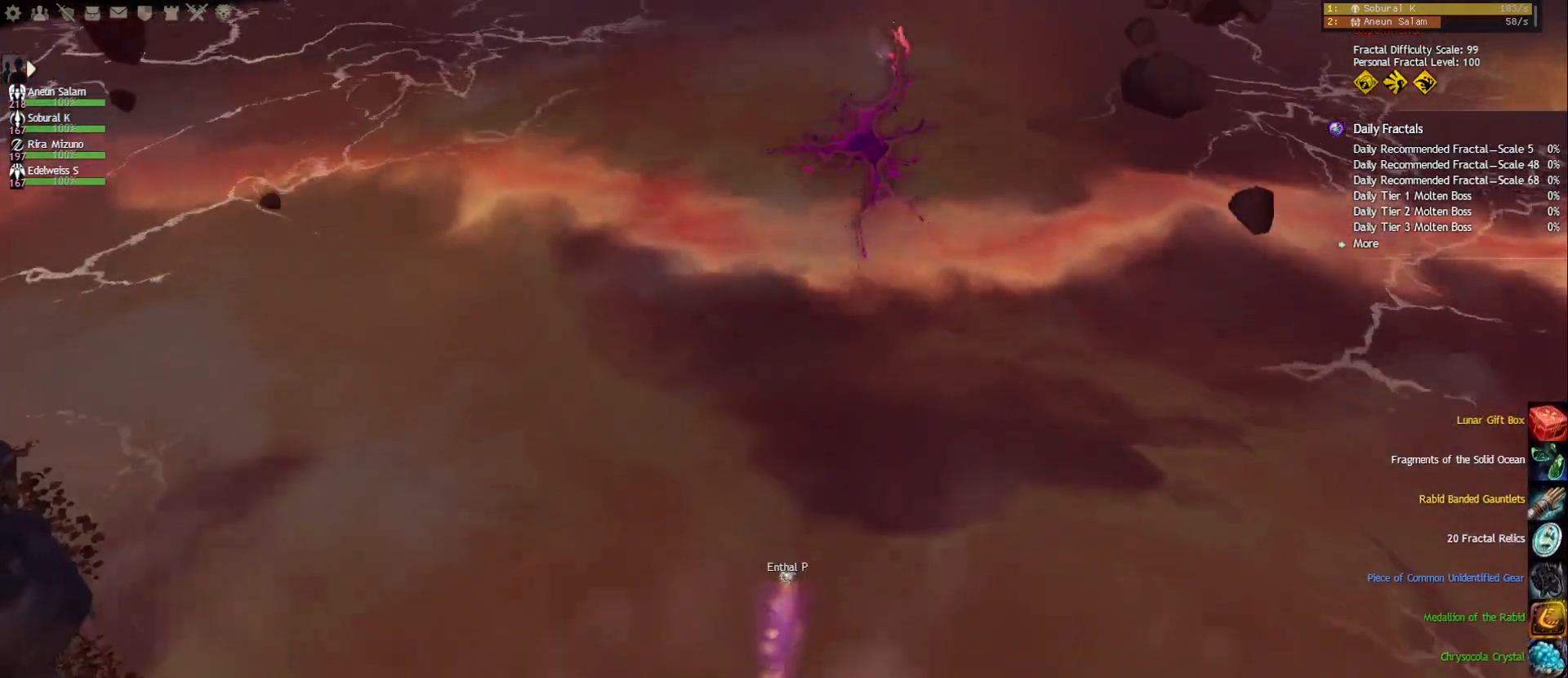
{"keys": ["w"], "mouse": [], "events": [[33, "mouse_left", "up"]]}
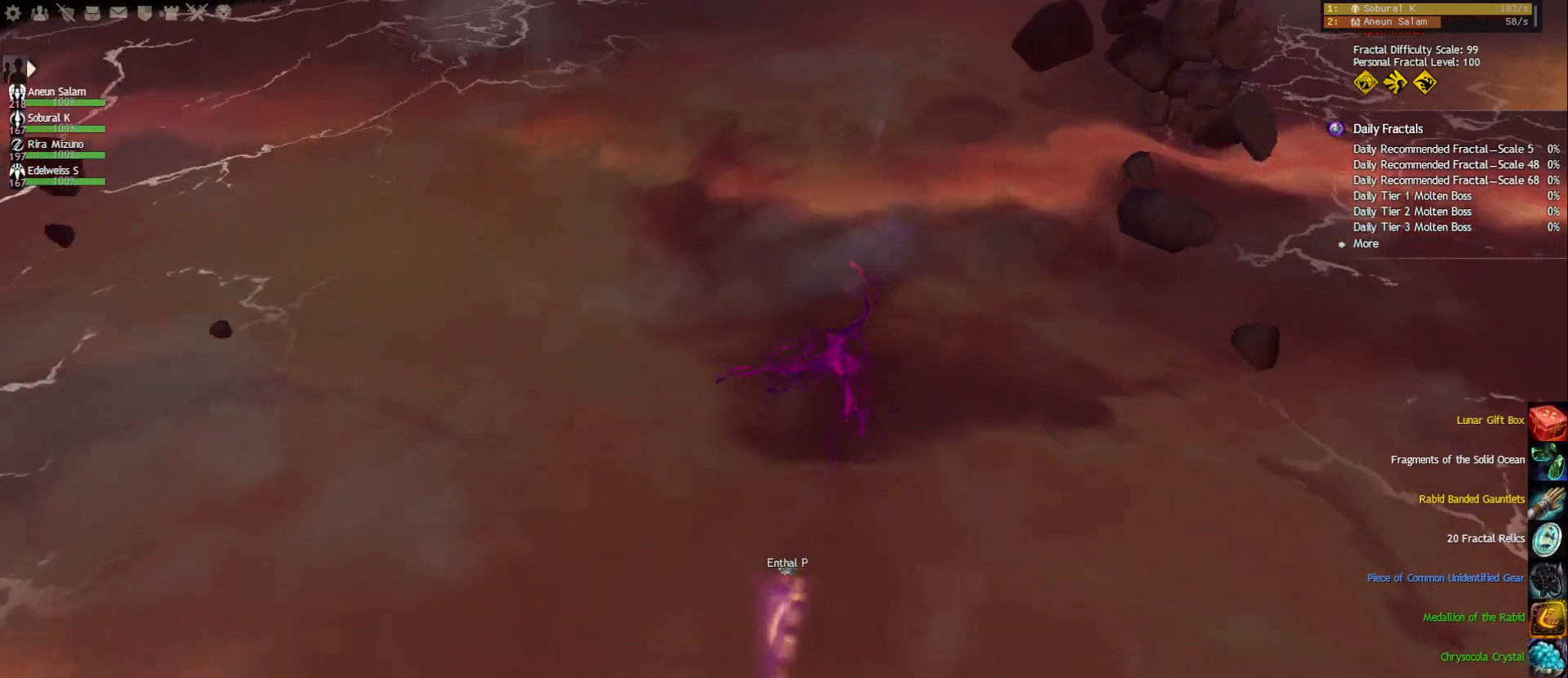
{"keys": [], "mouse": [], "events": [[133, "w", "up"]]}
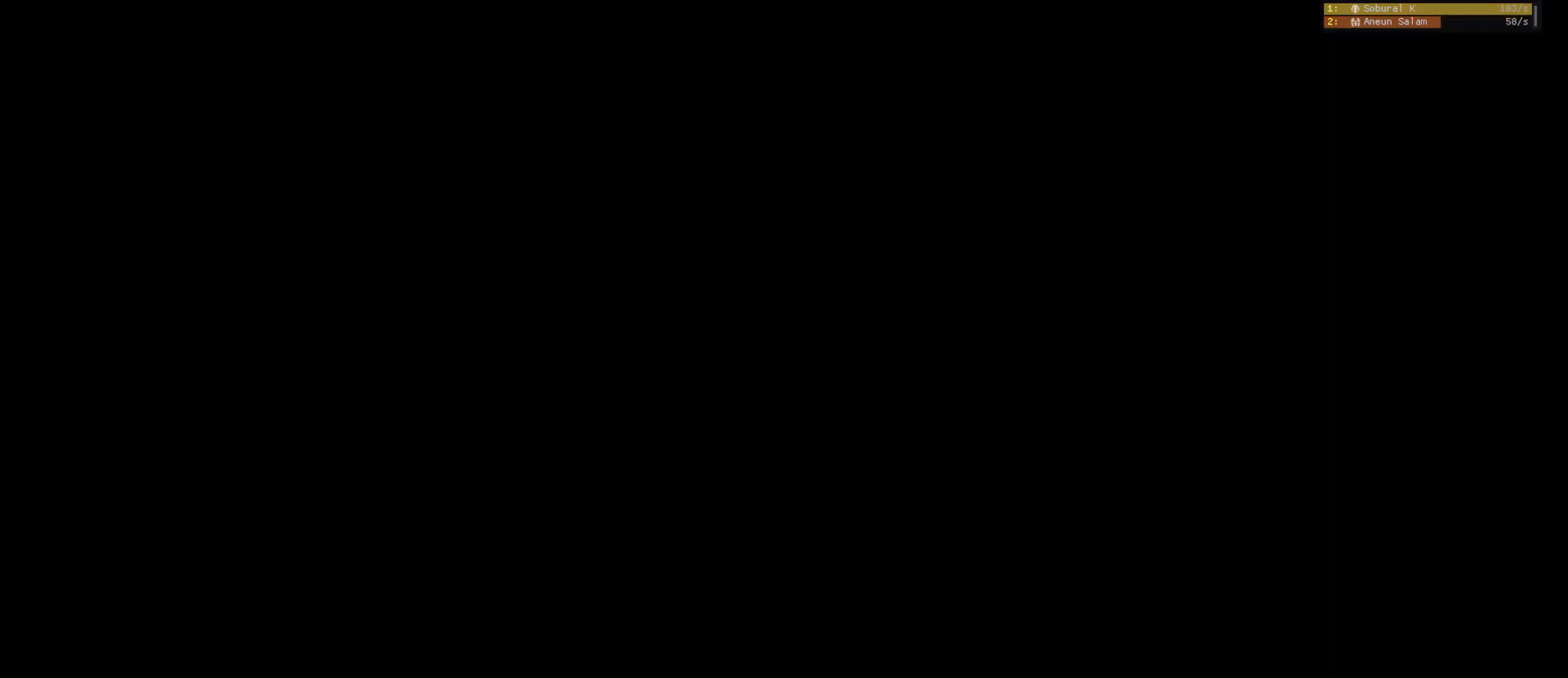
{"keys": [], "mouse": [], "events": []}
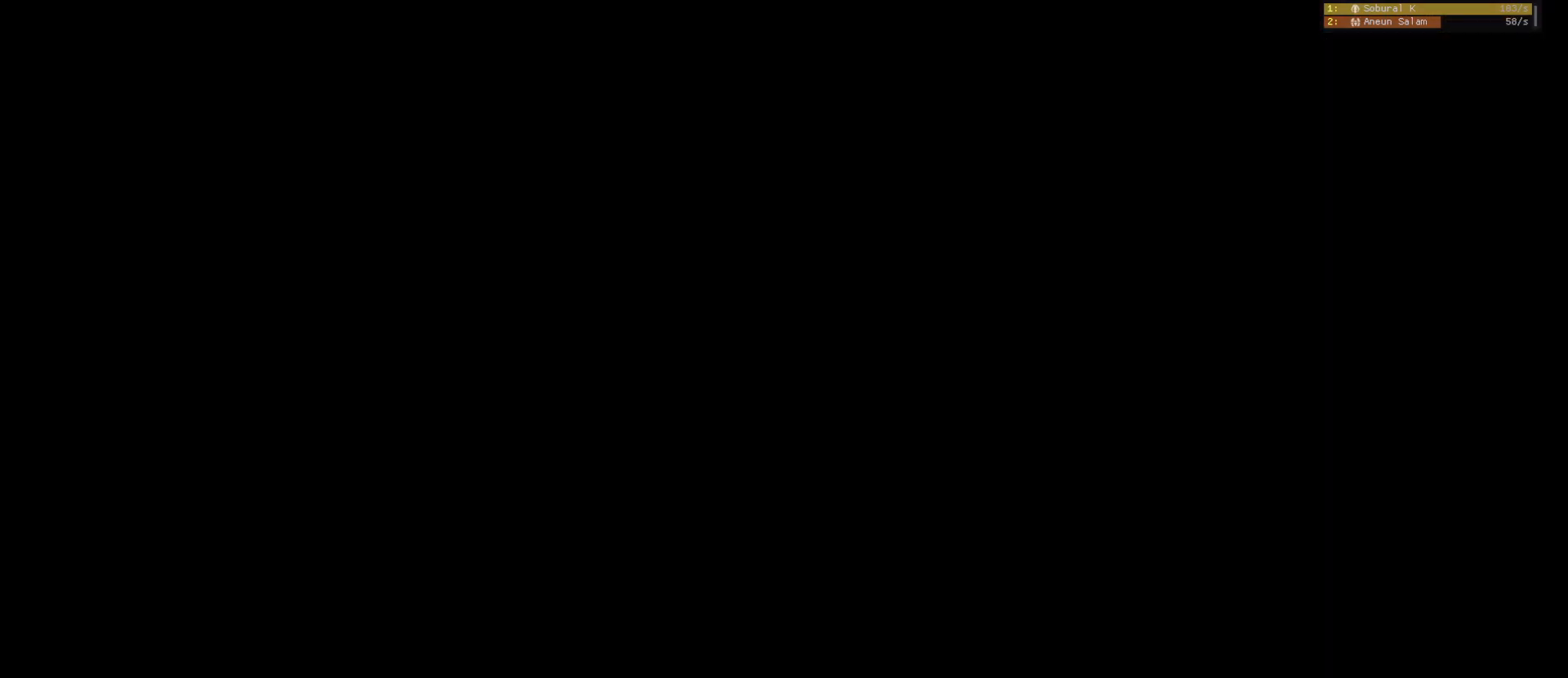
{"keys": [], "mouse": [], "events": []}
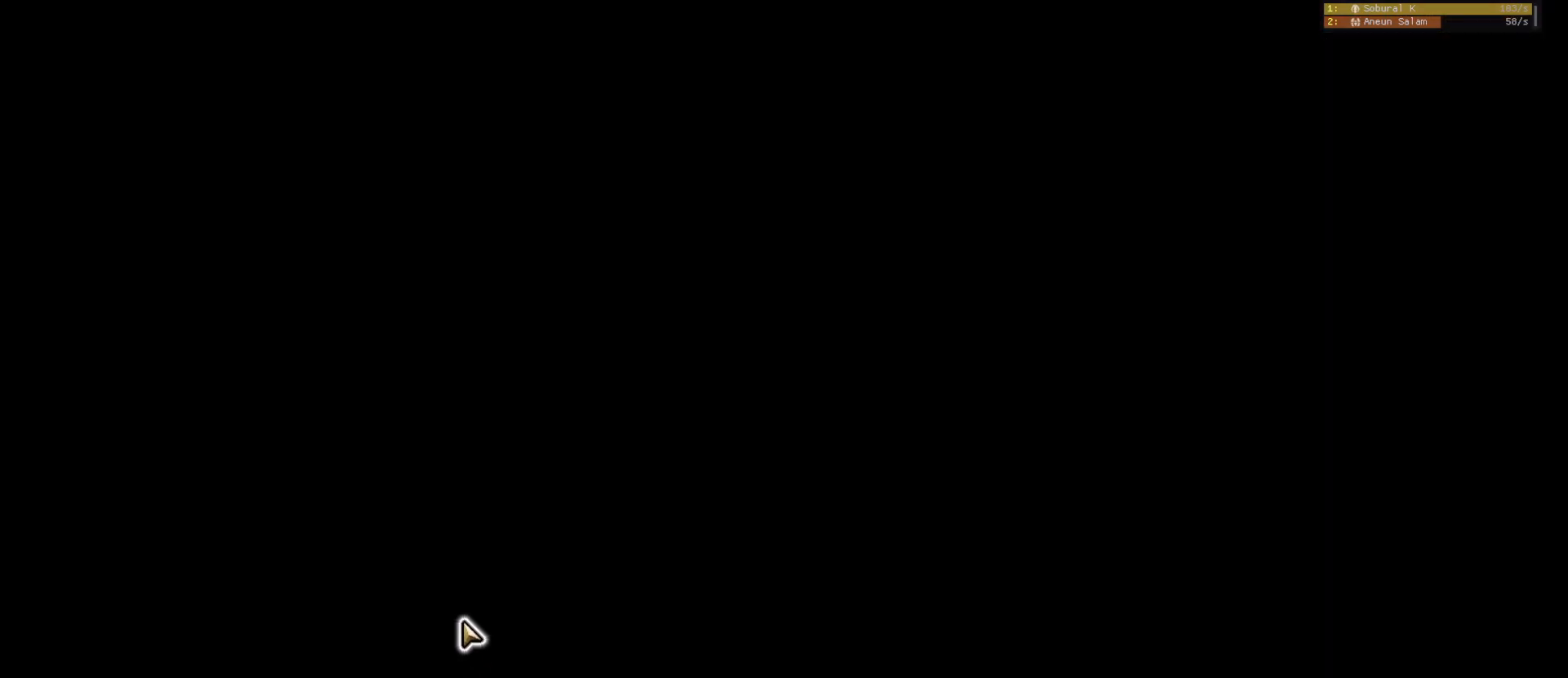
{"keys": [], "mouse": [], "events": []}
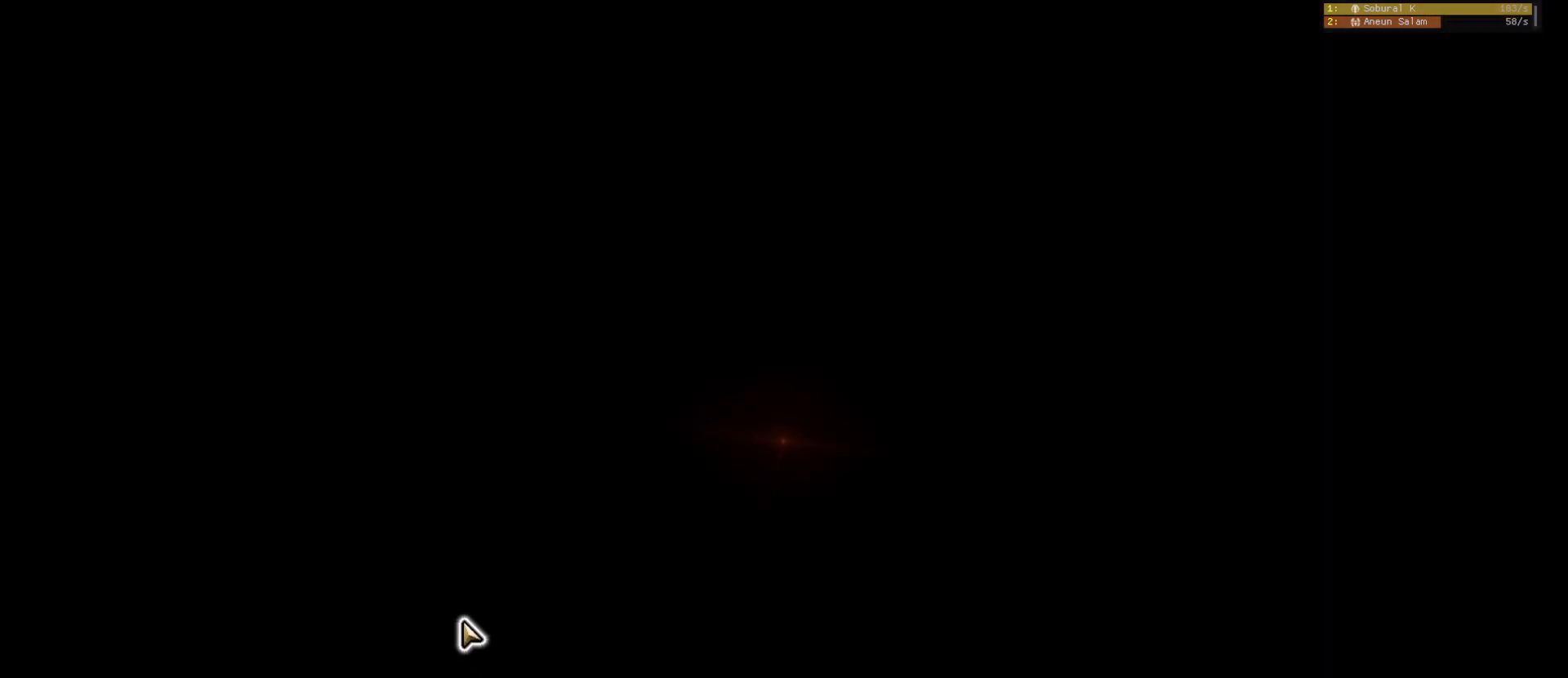
{"keys": [], "mouse": [], "events": []}
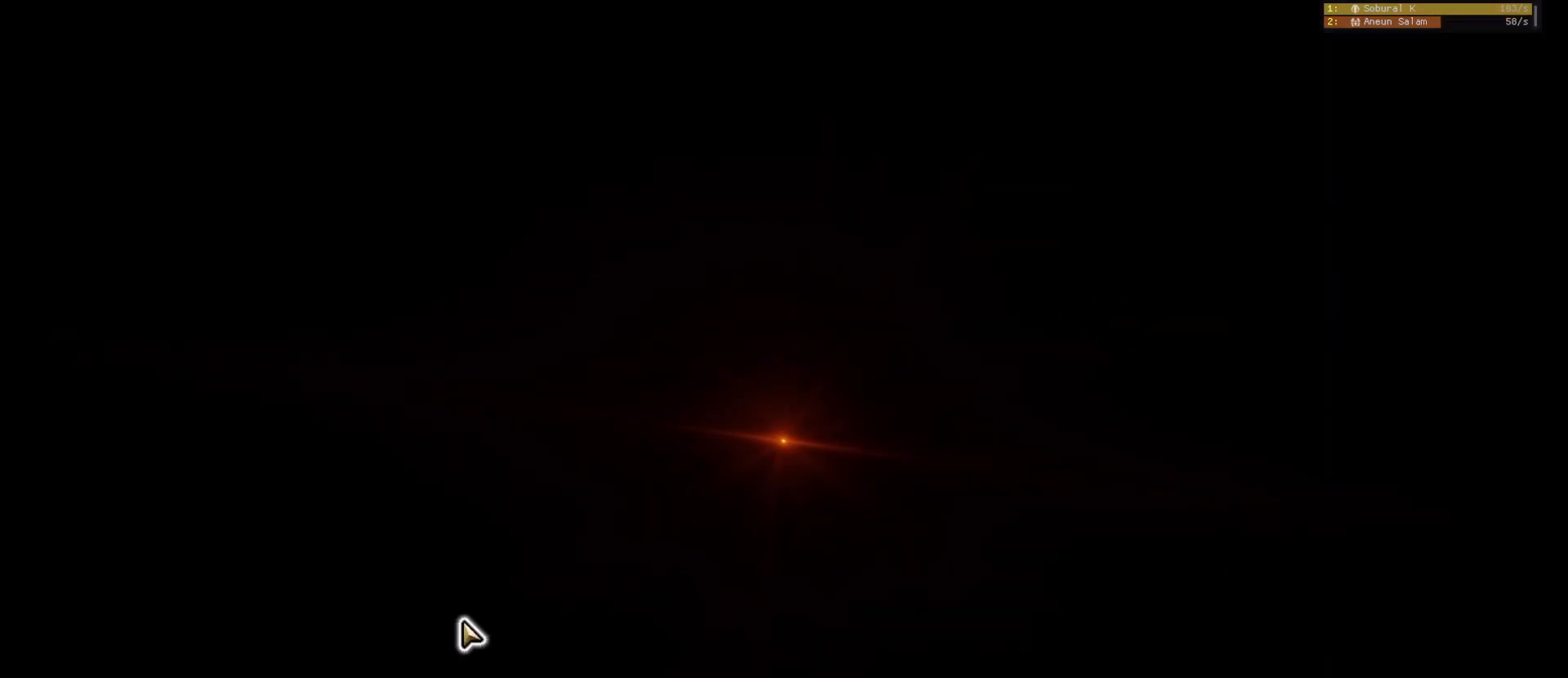
{"keys": [], "mouse": [], "events": []}
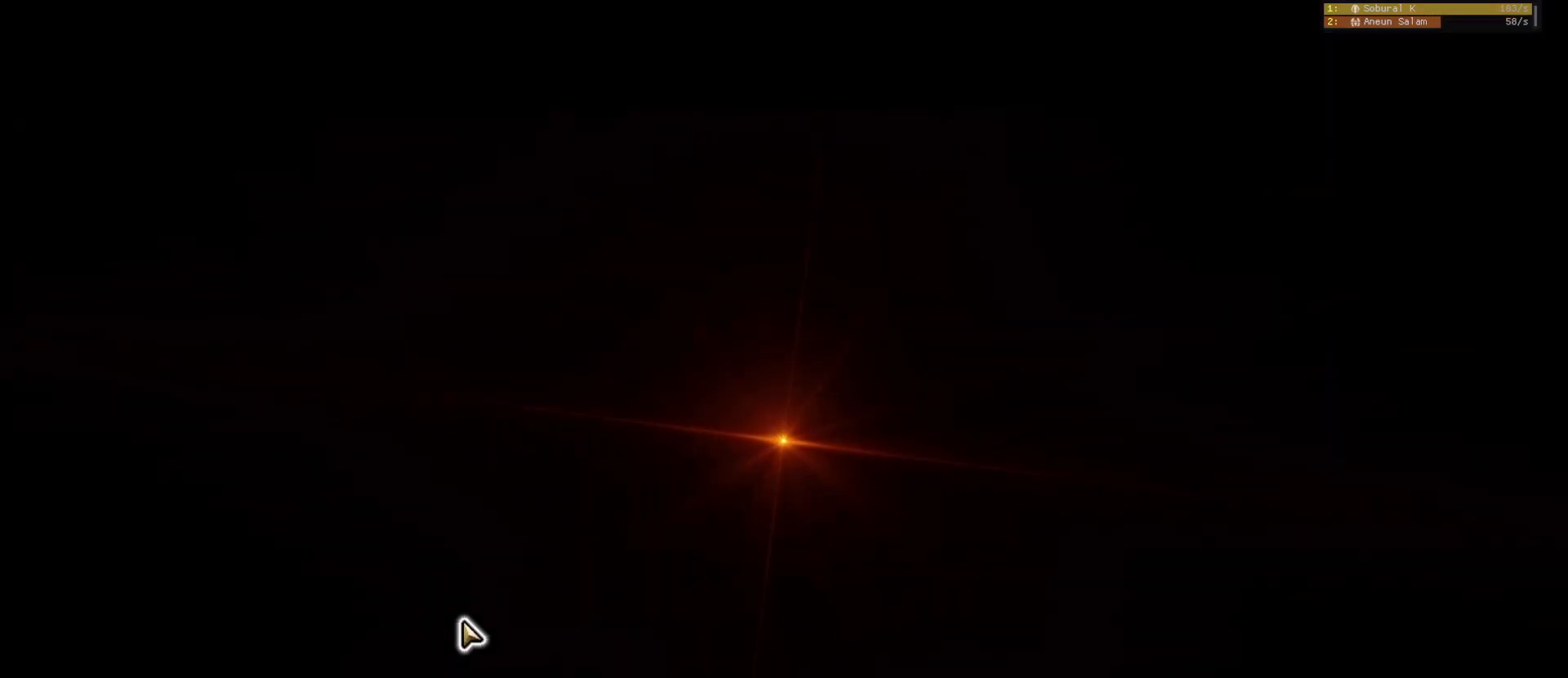
{"keys": [], "mouse": [], "events": []}
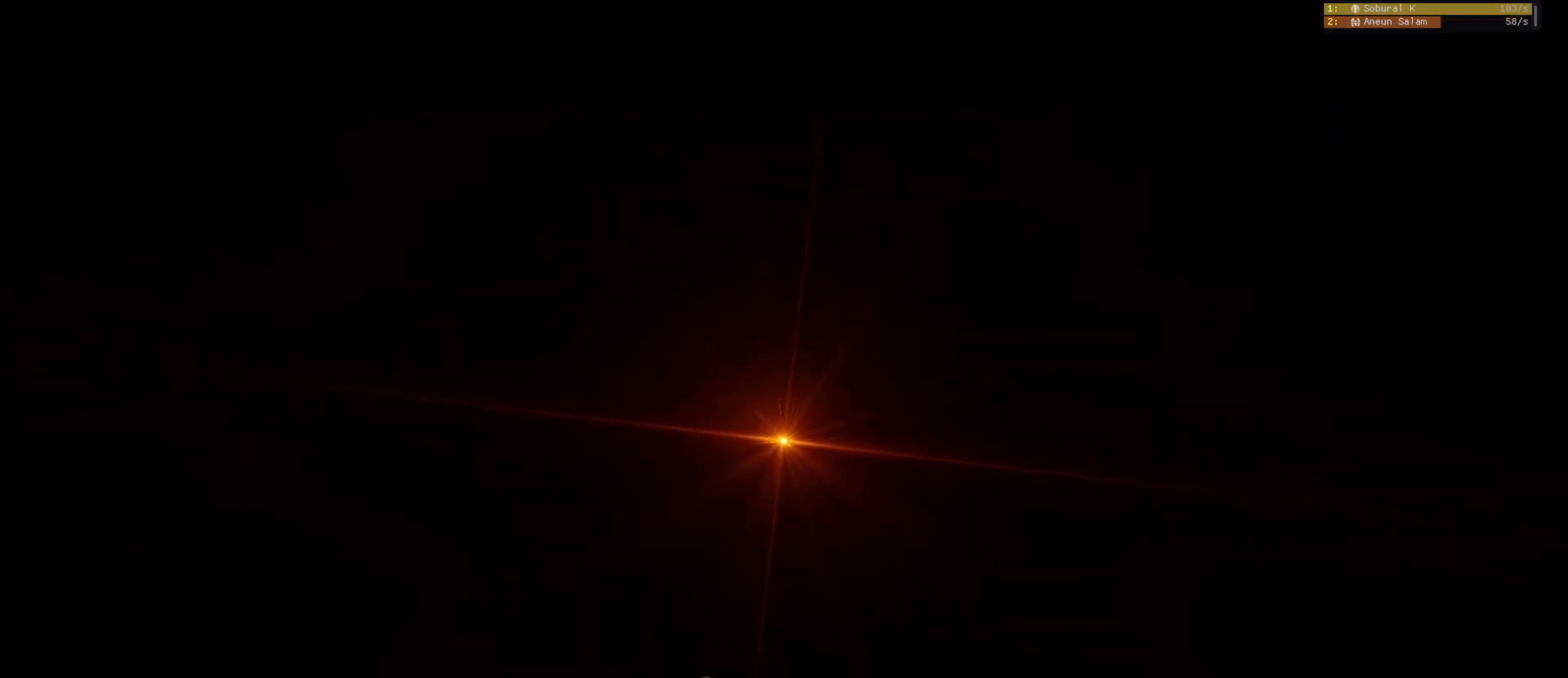
{"keys": [], "mouse": [], "events": []}
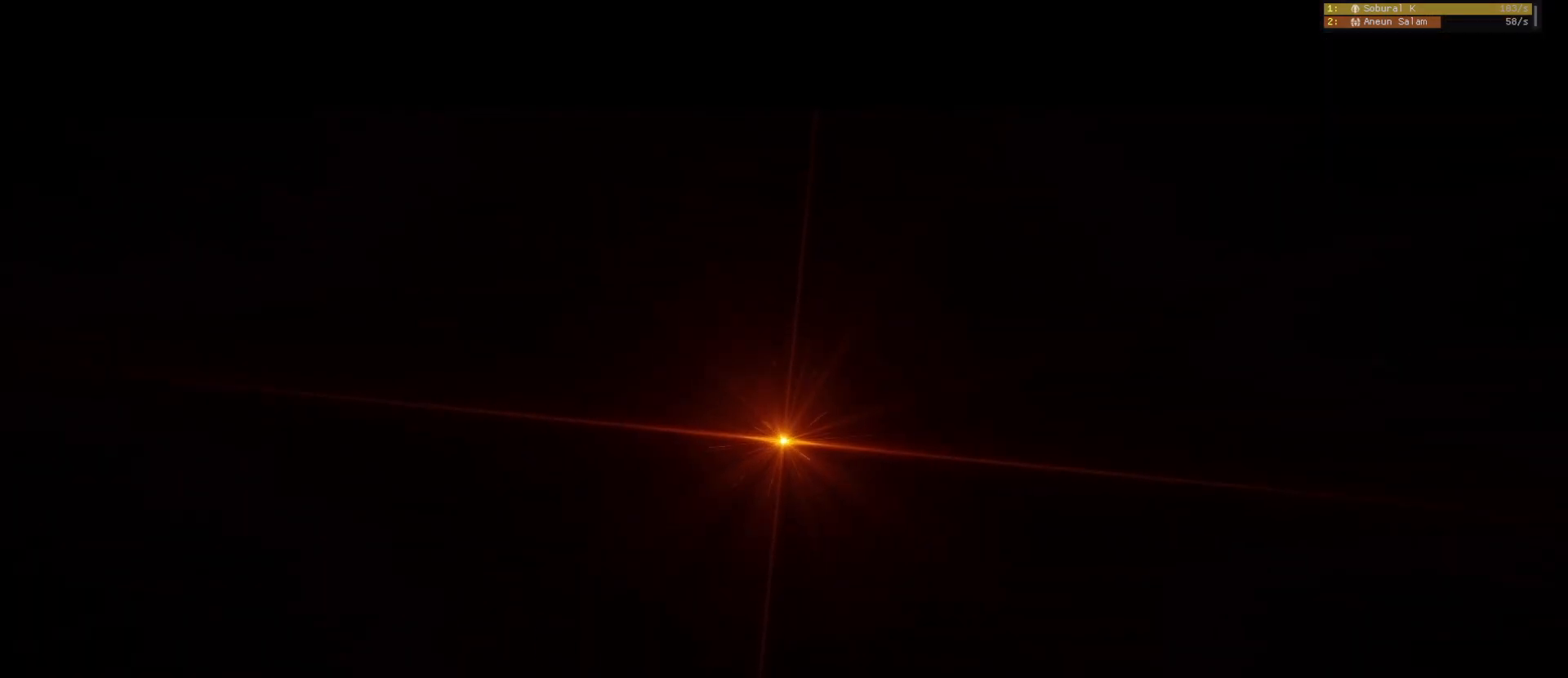
{"keys": [], "mouse": [], "events": []}
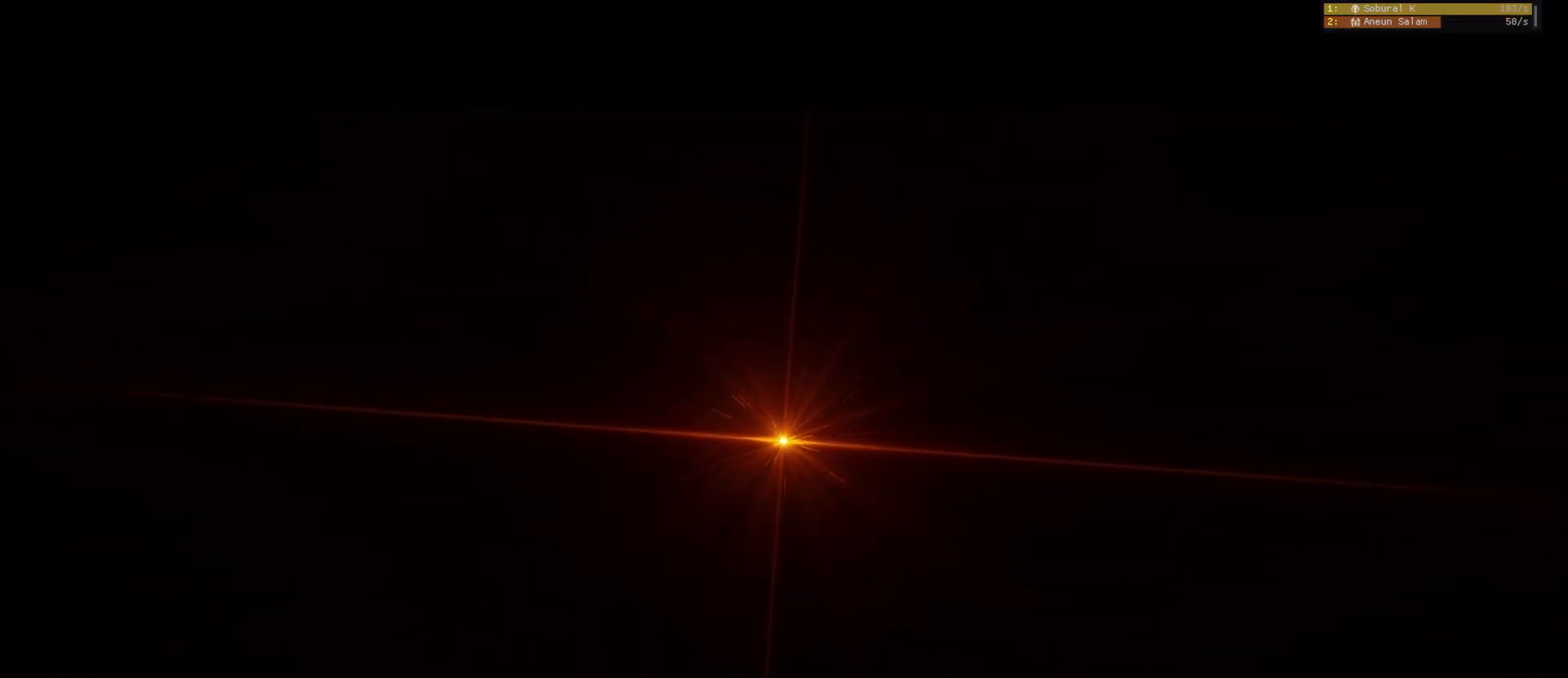
{"keys": [], "mouse": [], "events": []}
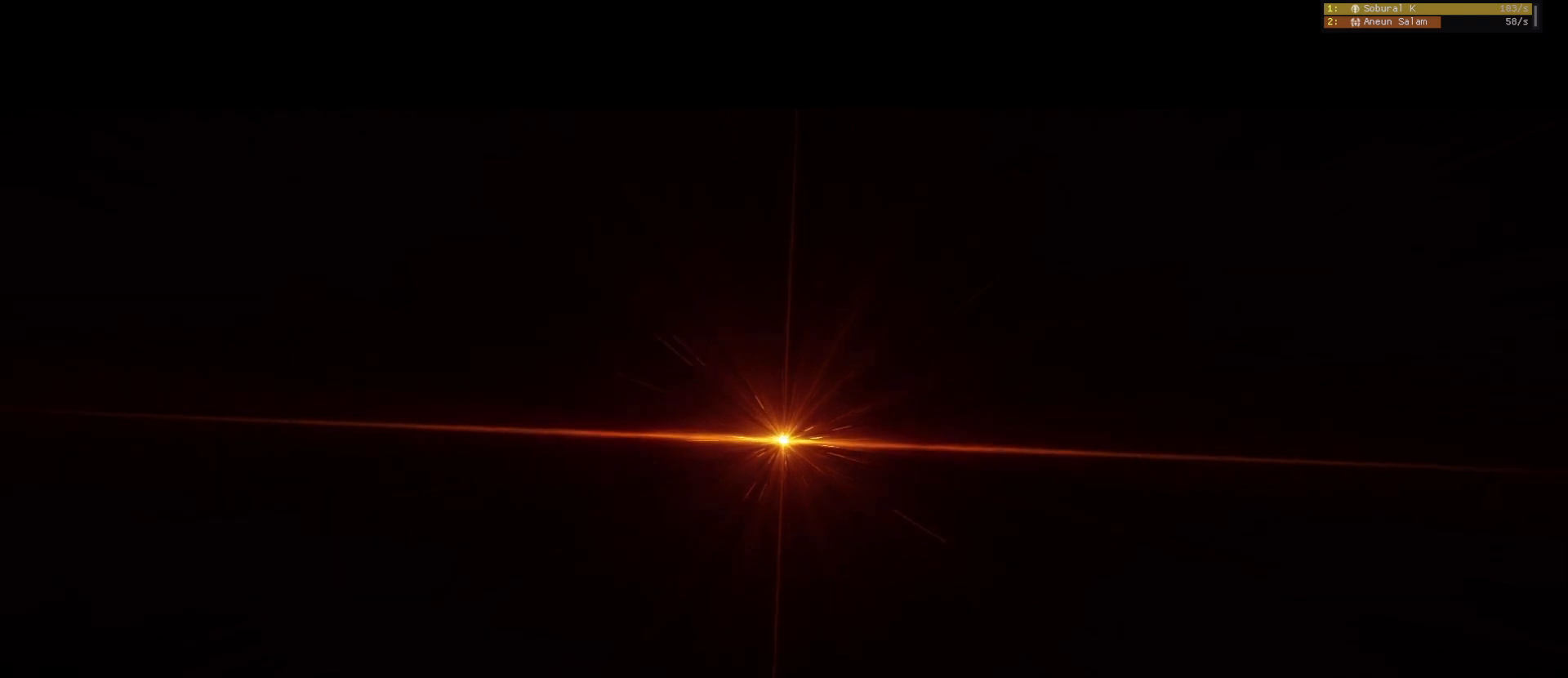
{"keys": [], "mouse": [], "events": [[150, "mouse_wheel", "down"], [217, "mouse_wheel", "up"]]}